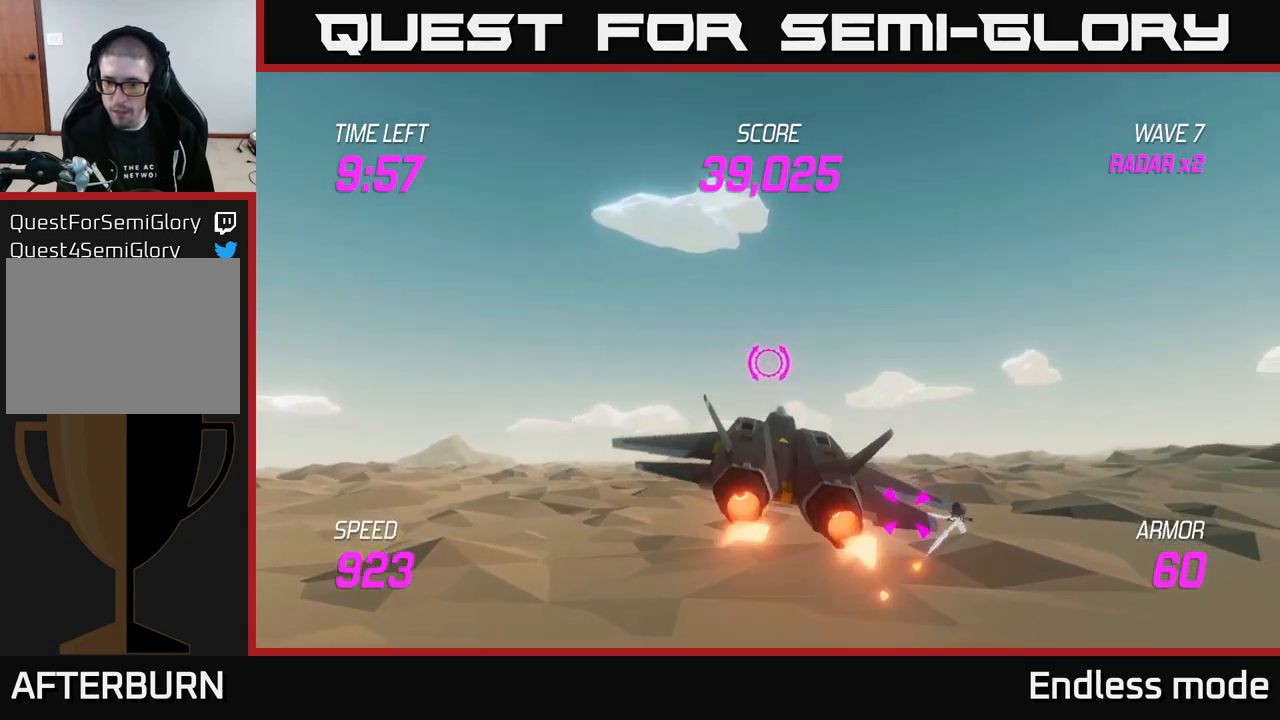
Gameplay with a controller (Xbox layout); each line is a JSON object with the inputs held at the frame after it. "events" lists button and stick changes between this image and that frame as [ms after this image, input, new state], when the widget could be followed in between.
{"buttons": ["R2"], "left_stick": "center", "right_stick": "center", "events": [[17, "L2", "up"], [400, "R2", "down"], [500, "left_stick", "center"]]}
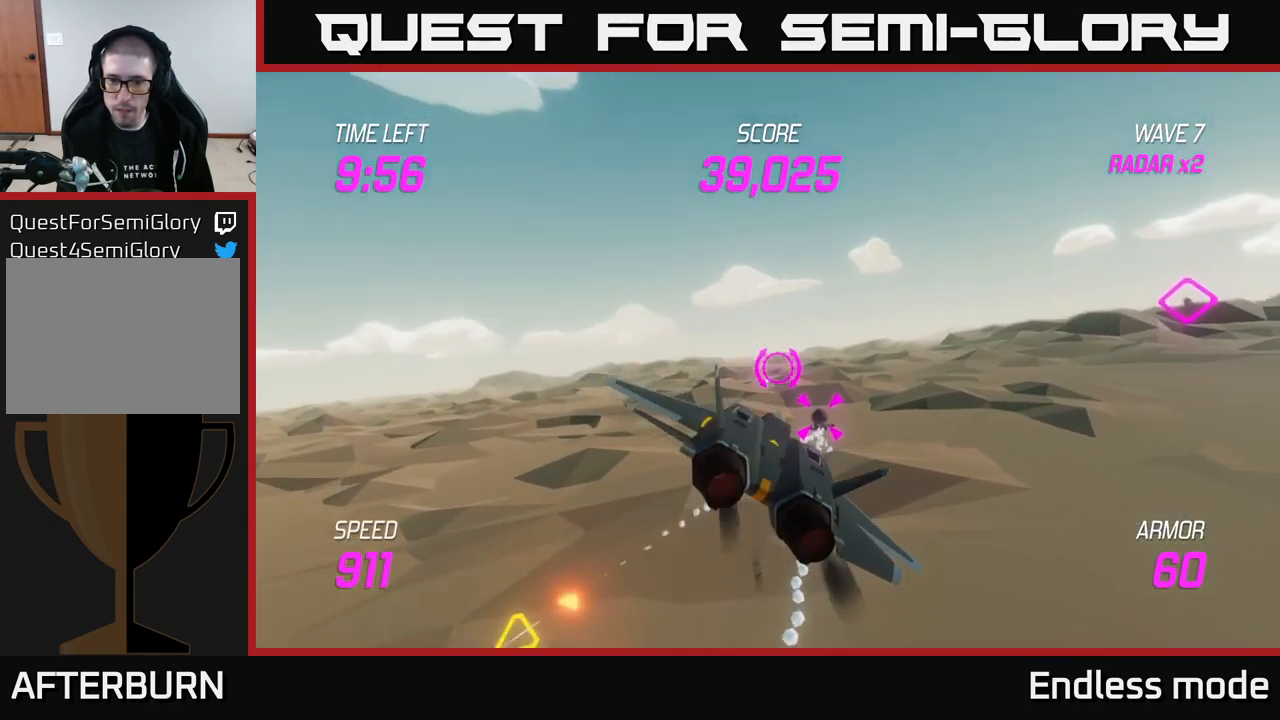
{"buttons": [], "left_stick": "center", "right_stick": "center", "events": [[17, "R2", "up"], [84, "R2", "down"], [217, "R2", "up"], [317, "R2", "down"], [417, "R2", "up"]]}
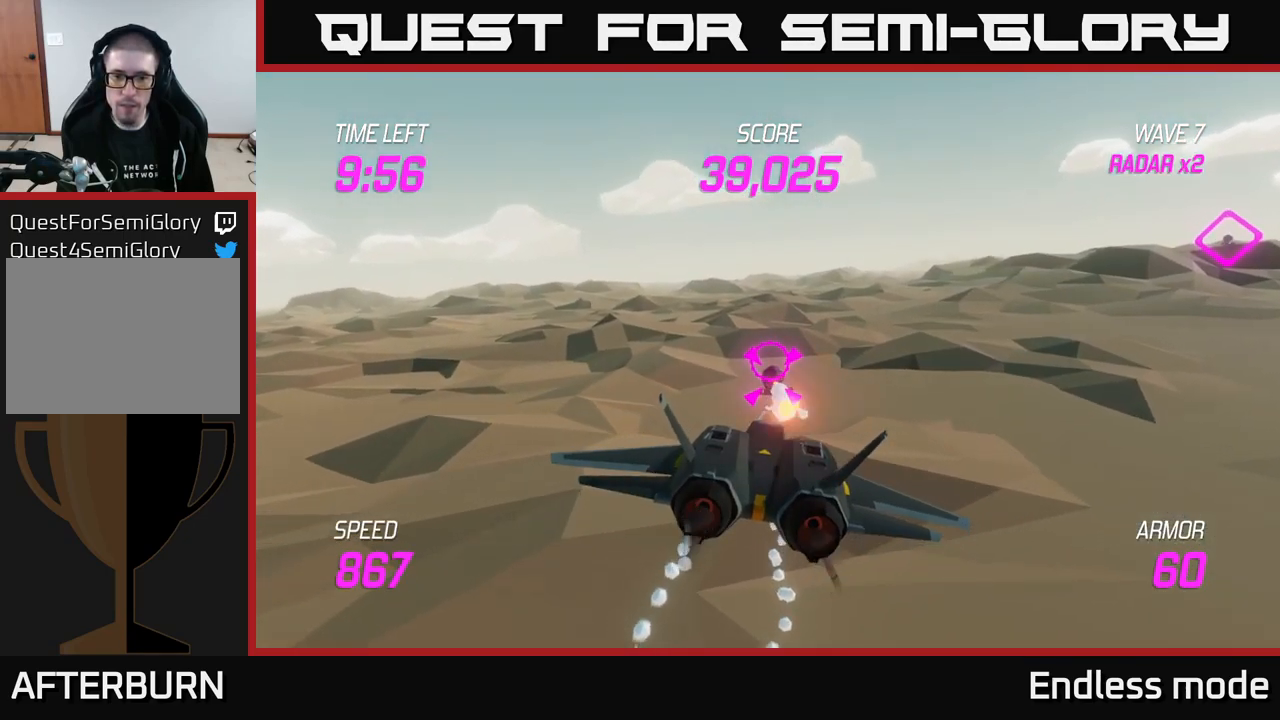
{"buttons": ["R2"], "left_stick": "center", "right_stick": "center", "events": [[17, "R2", "down"], [134, "R2", "up"], [234, "R2", "down"], [317, "R2", "up"], [434, "R2", "down"]]}
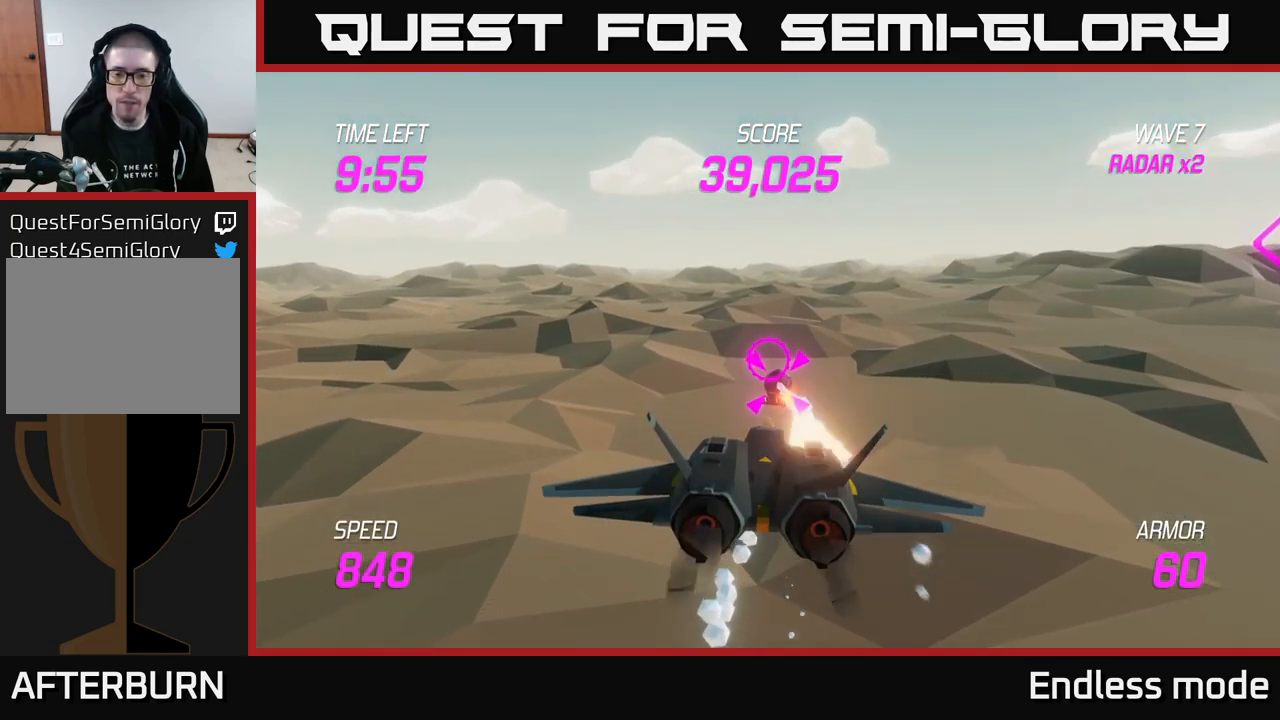
{"buttons": ["R2"], "left_stick": "center", "right_stick": "center", "events": [[84, "R2", "up"], [367, "left_stick", "down-right"], [450, "left_stick", "center"], [467, "R2", "down"]]}
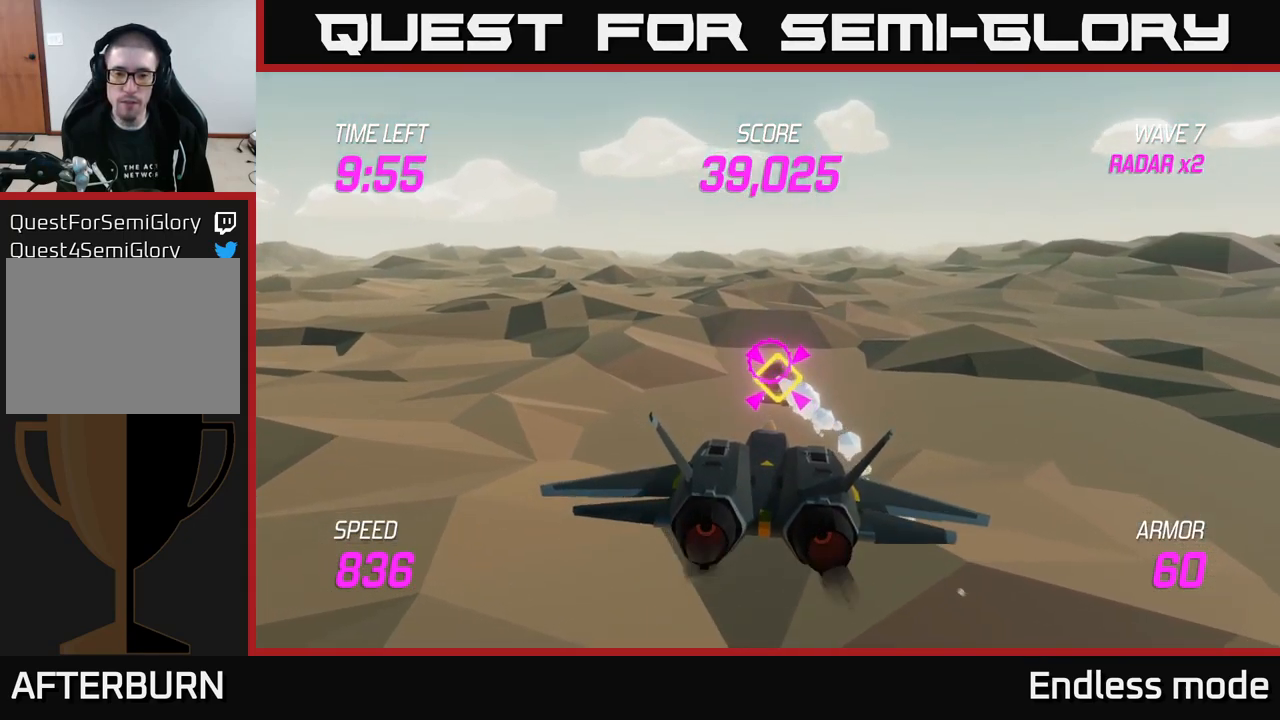
{"buttons": [], "left_stick": "center", "right_stick": "center", "events": [[50, "R2", "up"], [150, "R2", "down"], [250, "R2", "up"], [367, "R2", "down"], [450, "R2", "up"]]}
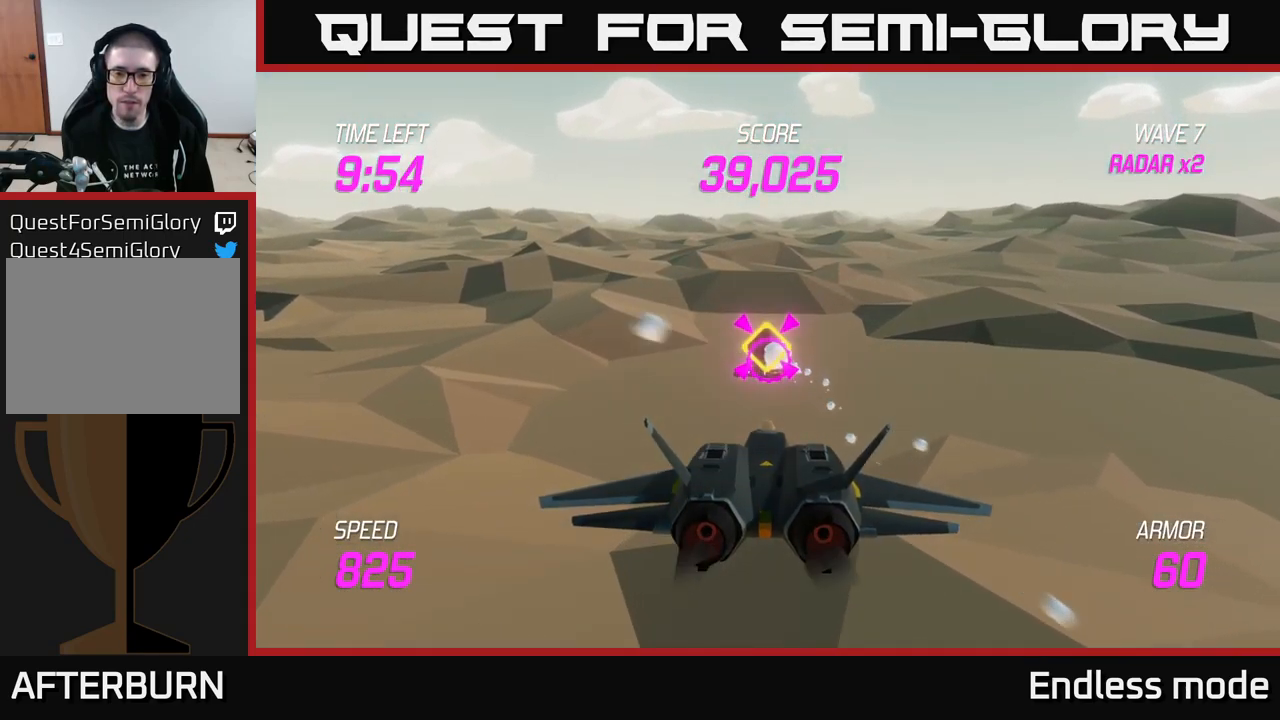
{"buttons": [], "left_stick": "up-left", "right_stick": "center", "events": [[34, "R2", "down"], [134, "left_stick", "left"], [150, "R2", "up"], [350, "left_stick", "up-left"]]}
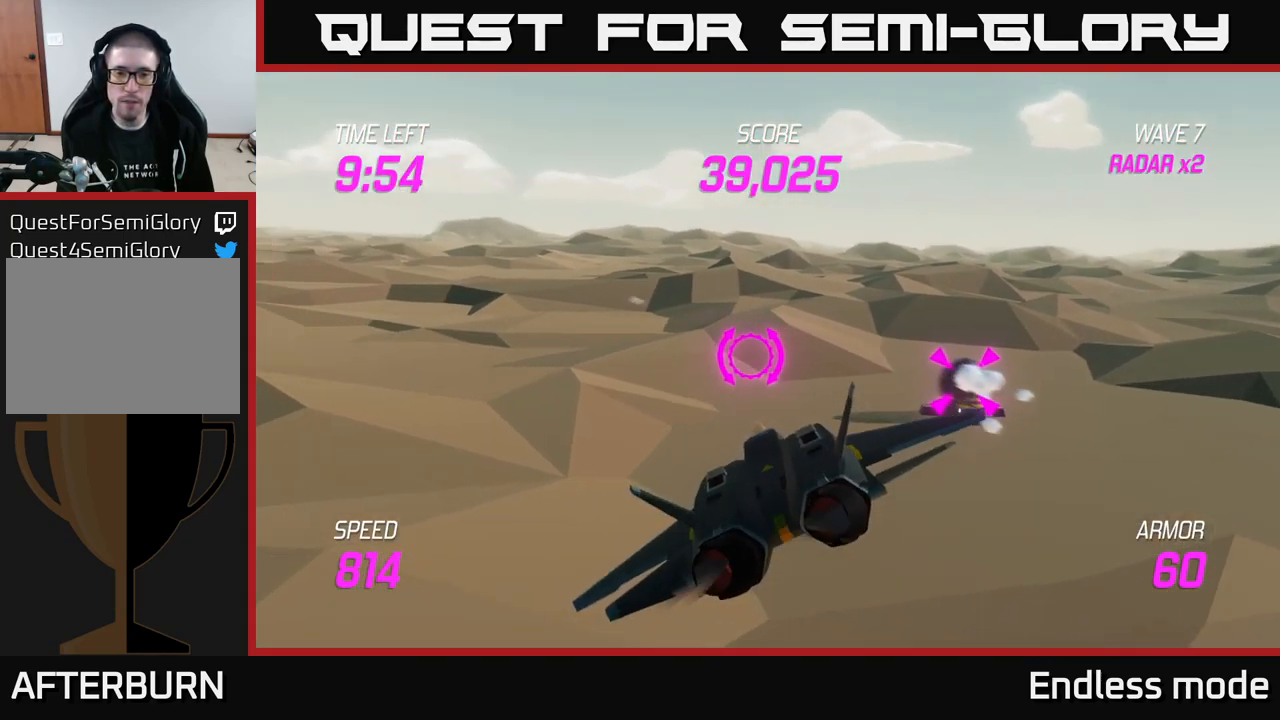
{"buttons": [], "left_stick": "up-left", "right_stick": "center", "events": []}
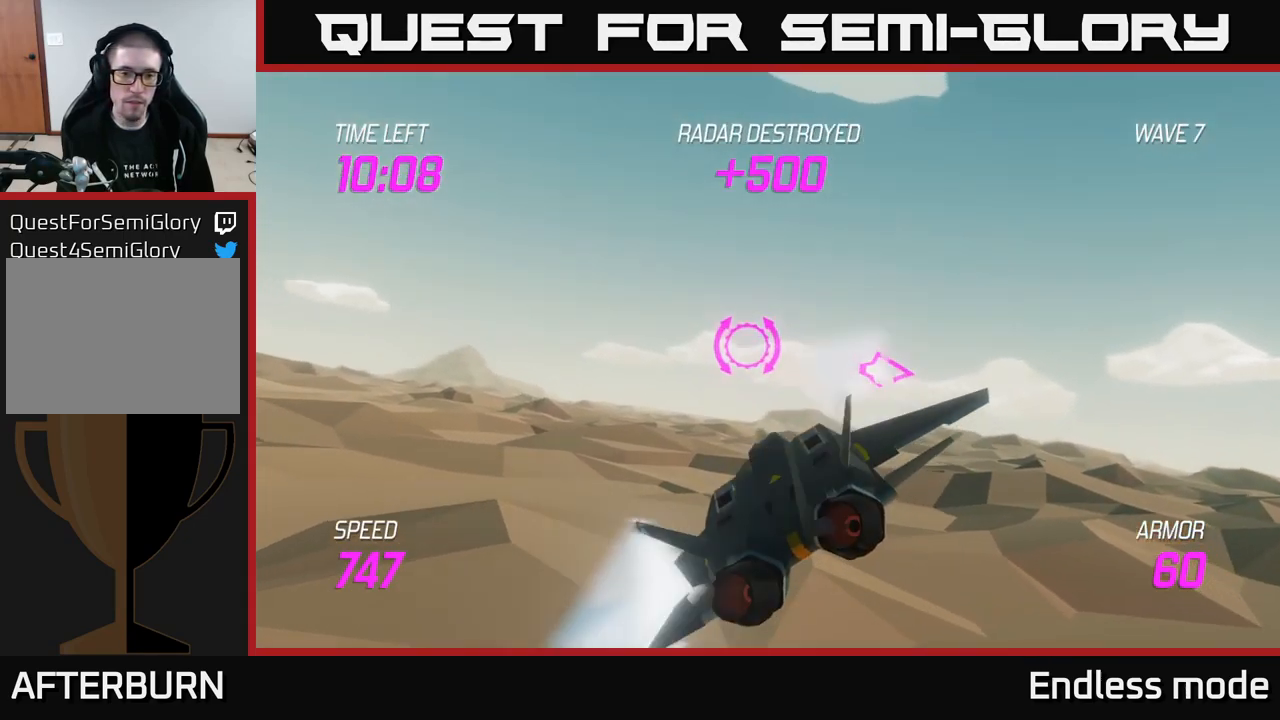
{"buttons": ["L2"], "left_stick": "left", "right_stick": "center", "events": [[134, "L2", "down"], [334, "left_stick", "left"]]}
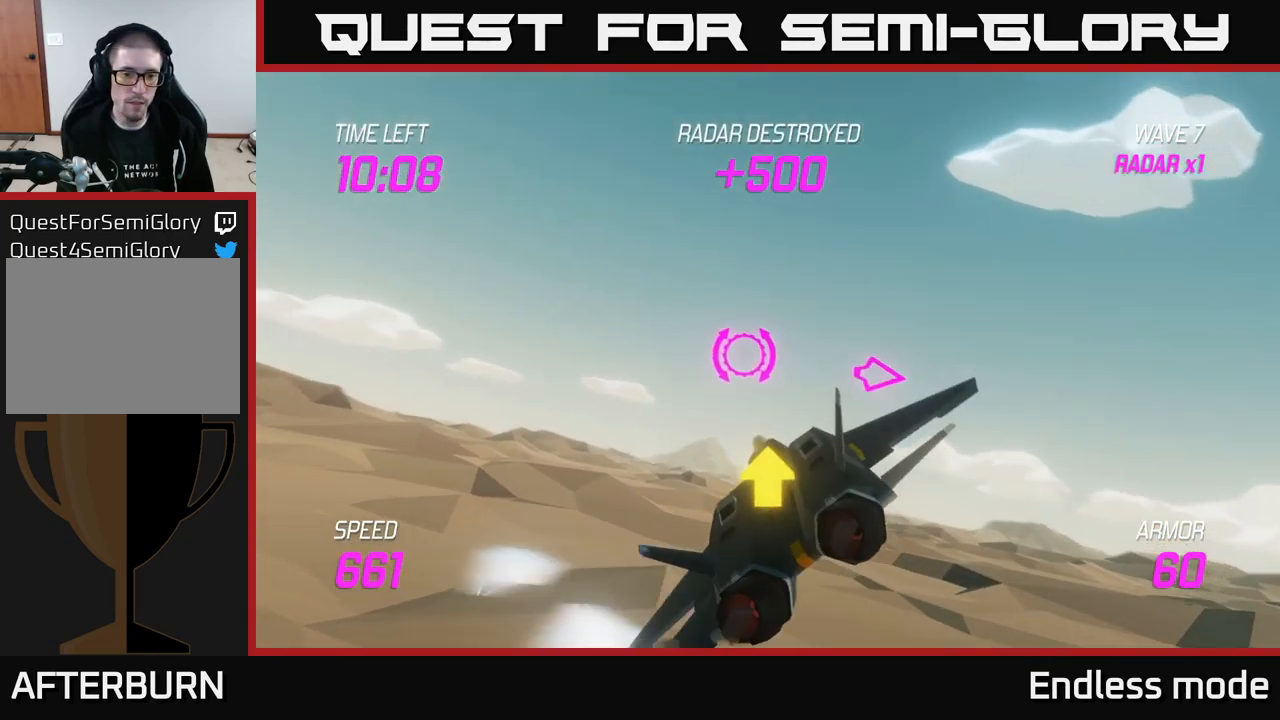
{"buttons": ["L2"], "left_stick": "left", "right_stick": "center", "events": []}
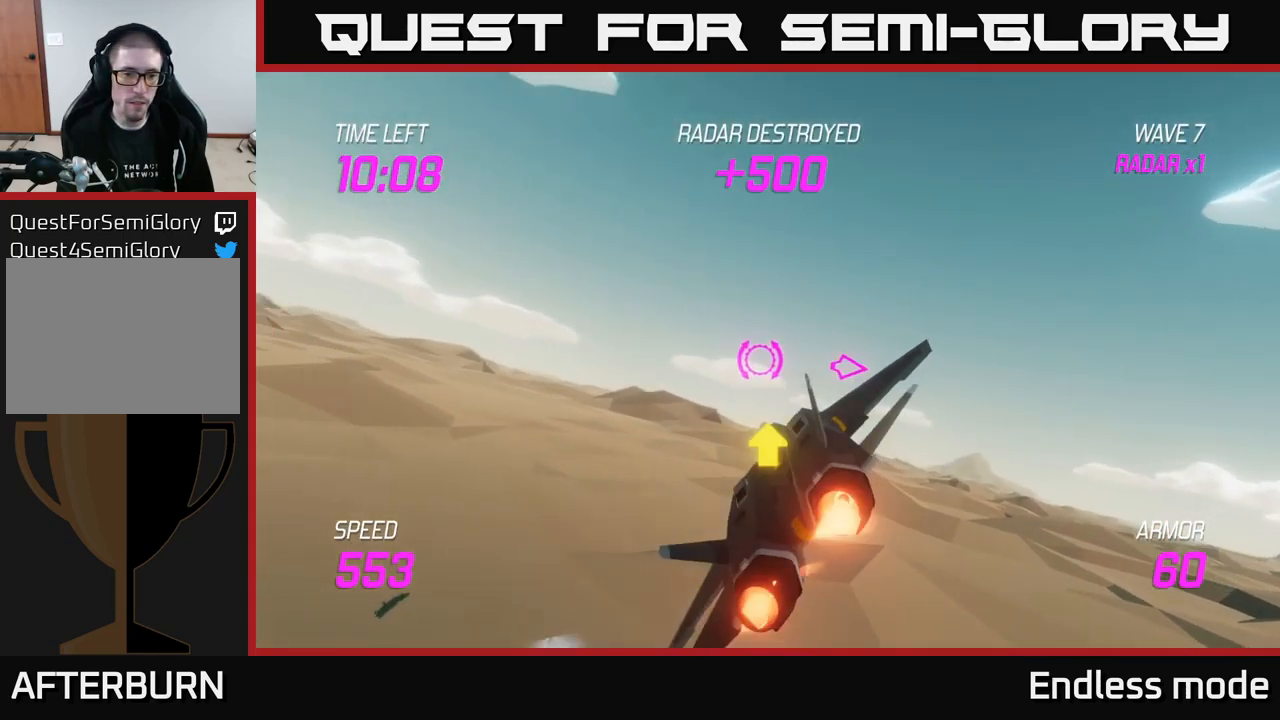
{"buttons": ["L2"], "left_stick": "left", "right_stick": "center", "events": []}
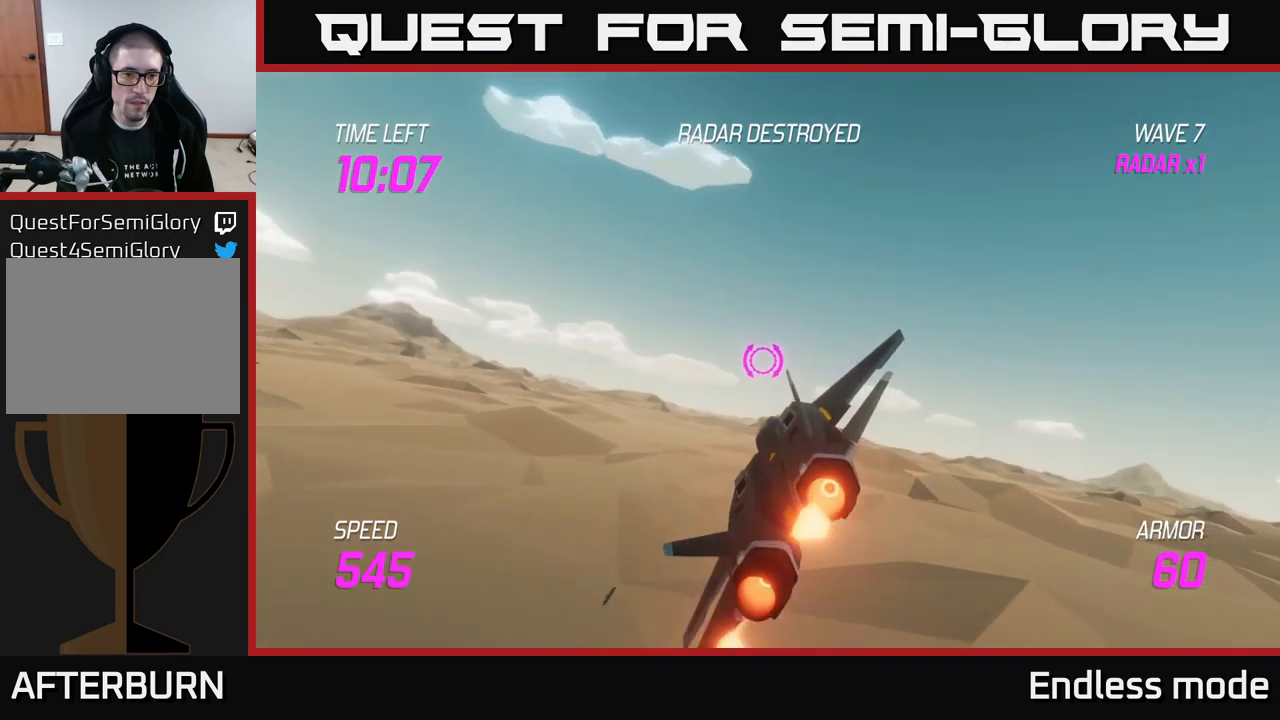
{"buttons": ["L2"], "left_stick": "left", "right_stick": "center", "events": []}
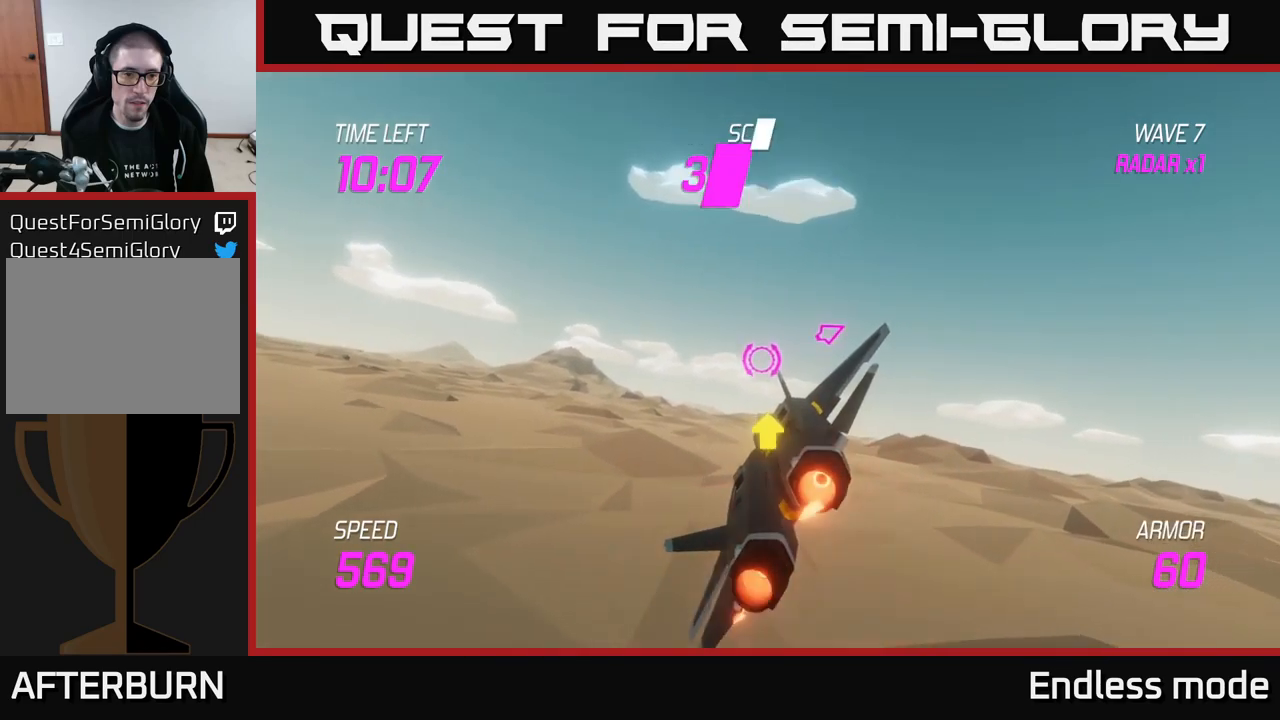
{"buttons": ["L2"], "left_stick": "left", "right_stick": "center", "events": []}
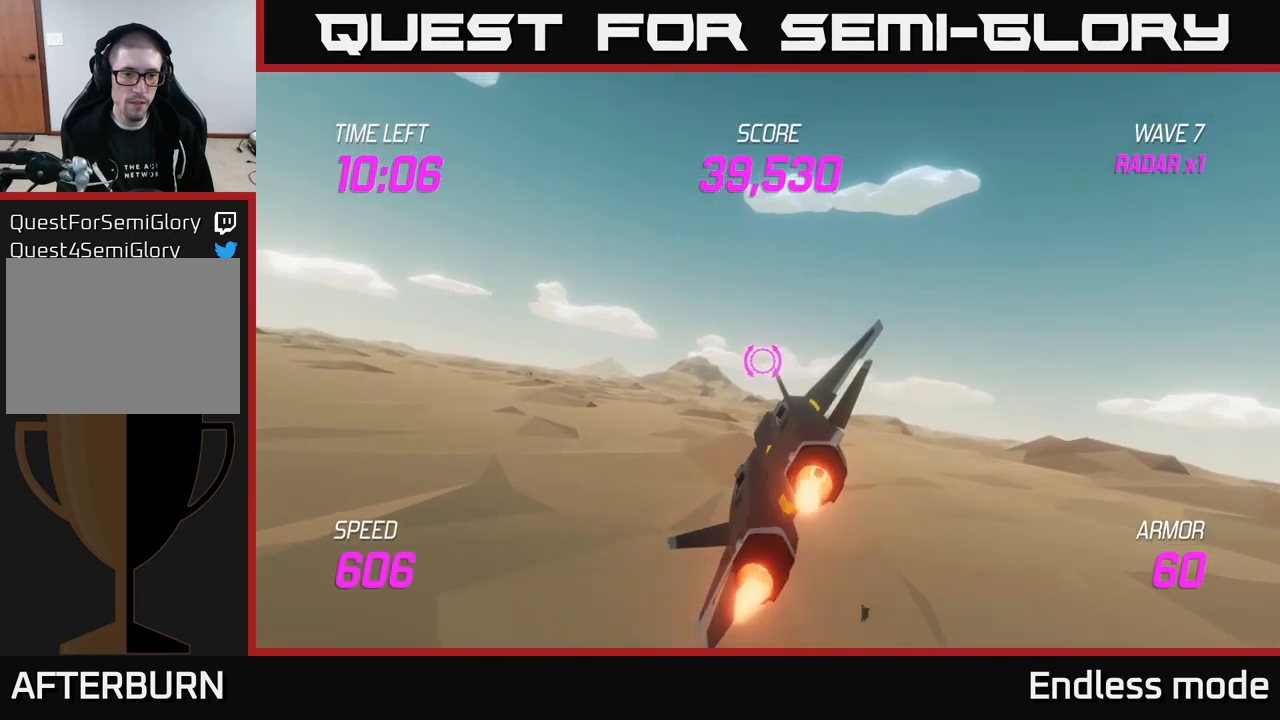
{"buttons": ["L2"], "left_stick": "left", "right_stick": "center", "events": []}
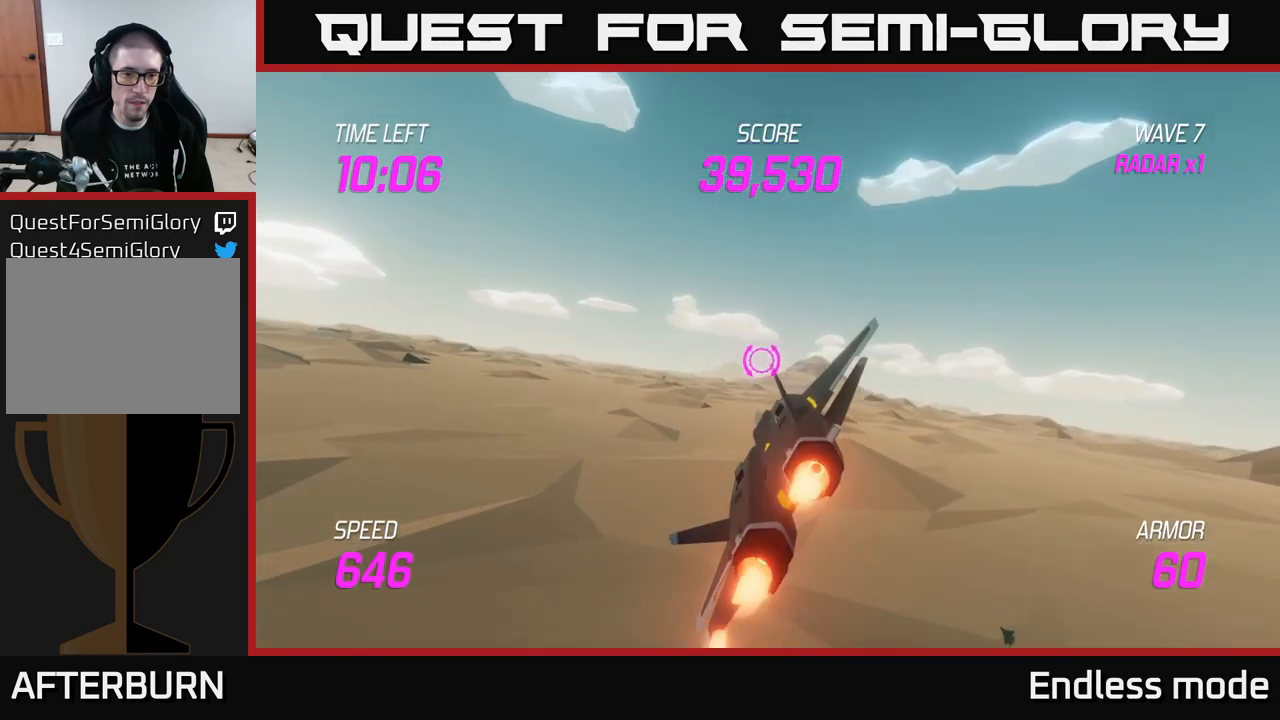
{"buttons": ["L2"], "left_stick": "left", "right_stick": "center", "events": []}
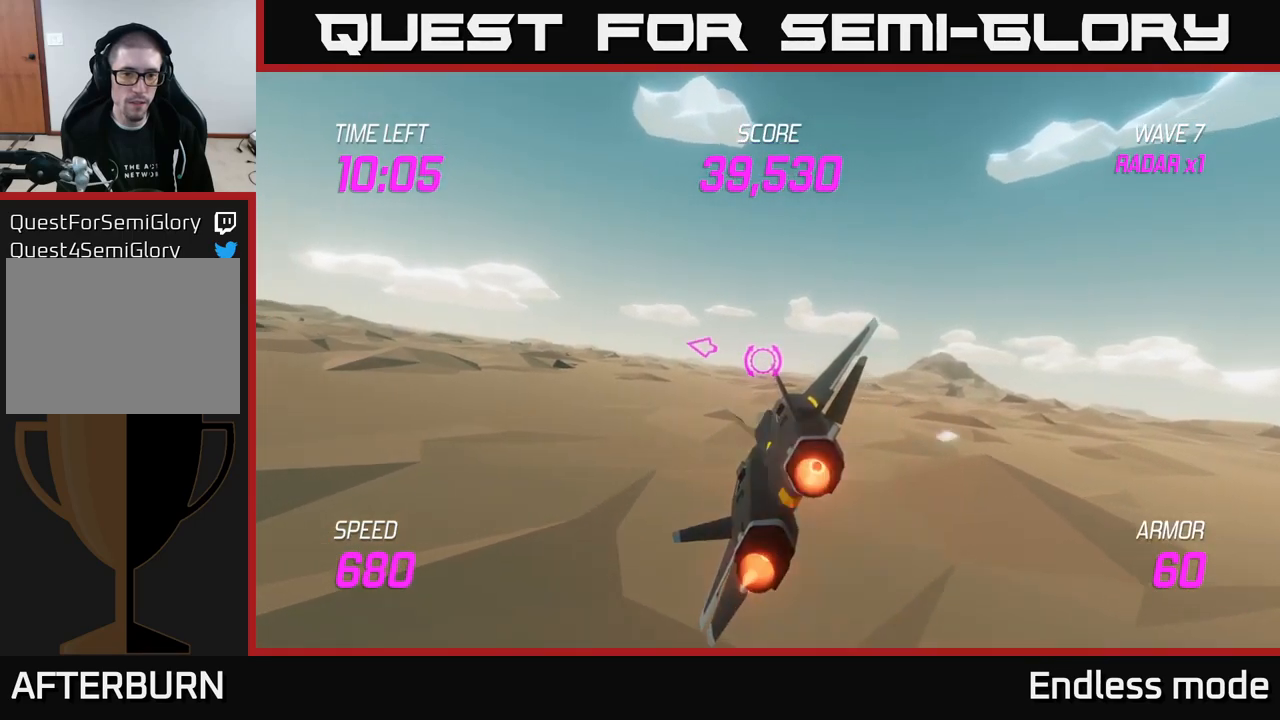
{"buttons": ["L2"], "left_stick": "left", "right_stick": "center", "events": []}
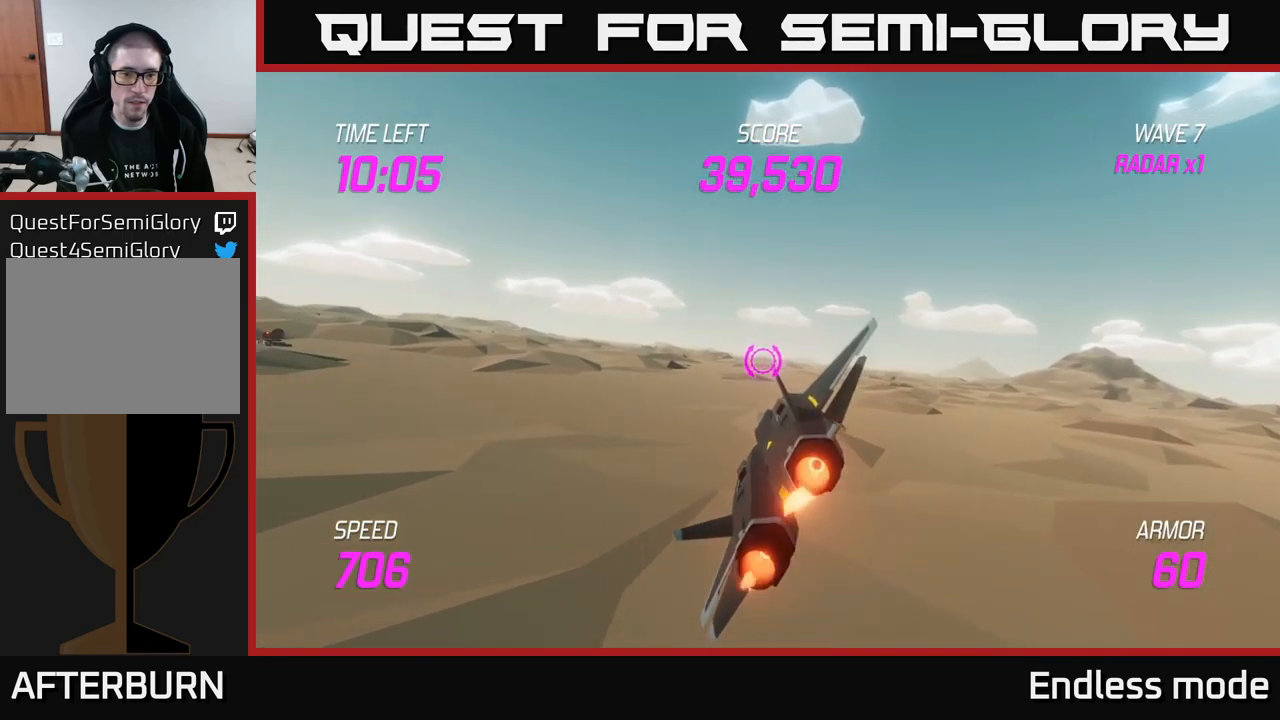
{"buttons": ["L2"], "left_stick": "center", "right_stick": "center", "events": [[200, "left_stick", "center"]]}
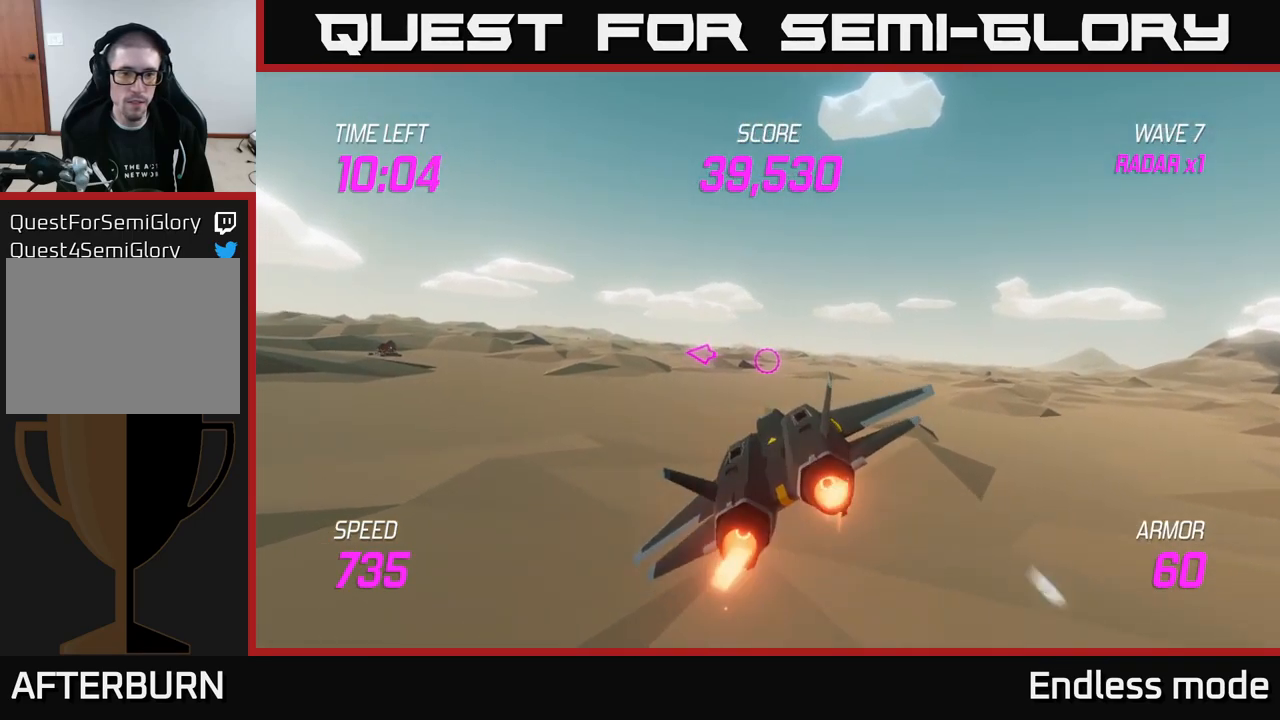
{"buttons": ["L2"], "left_stick": "center", "right_stick": "center", "events": []}
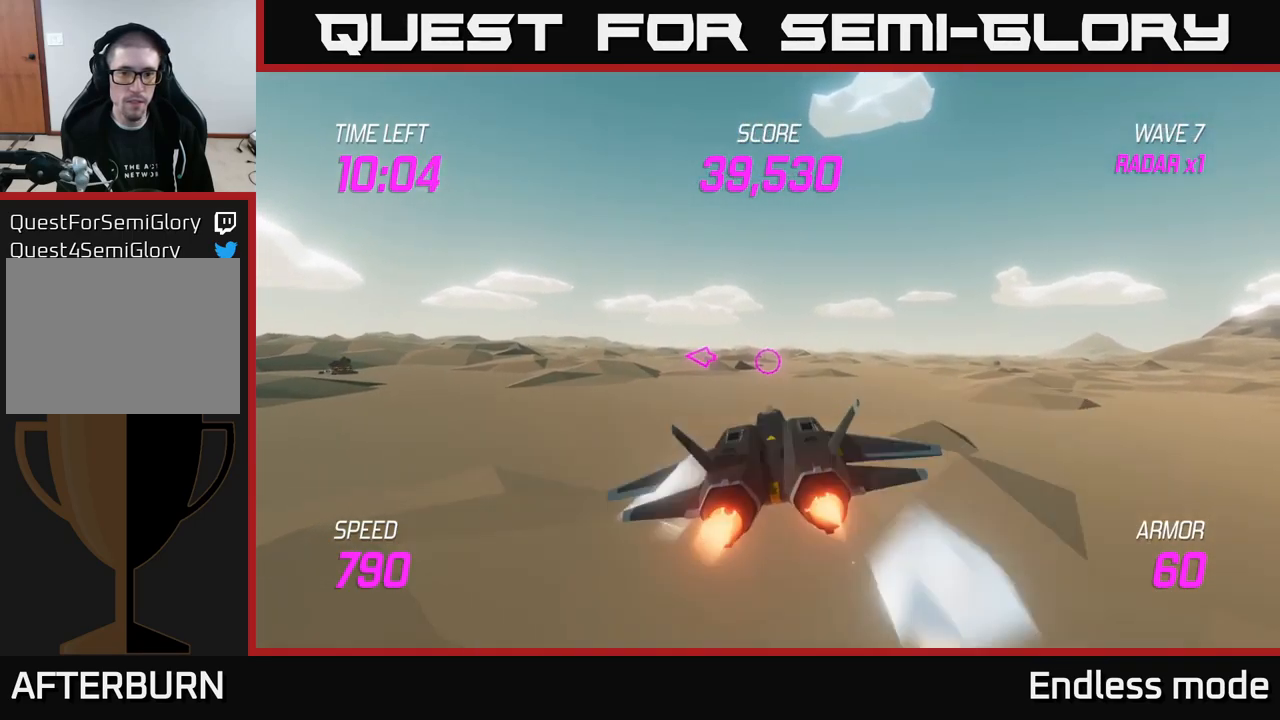
{"buttons": ["L2"], "left_stick": "center", "right_stick": "center", "events": []}
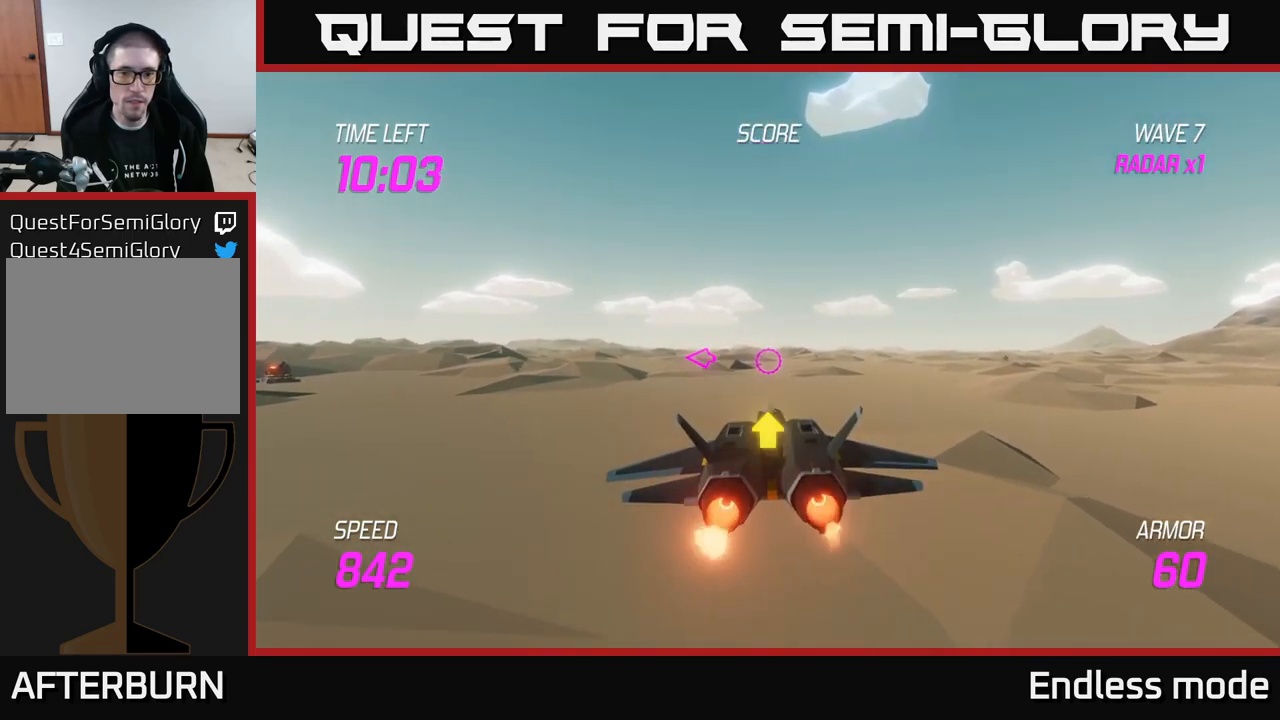
{"buttons": ["L2"], "left_stick": "center", "right_stick": "center", "events": [[200, "left_stick", "up"], [316, "left_stick", "center"]]}
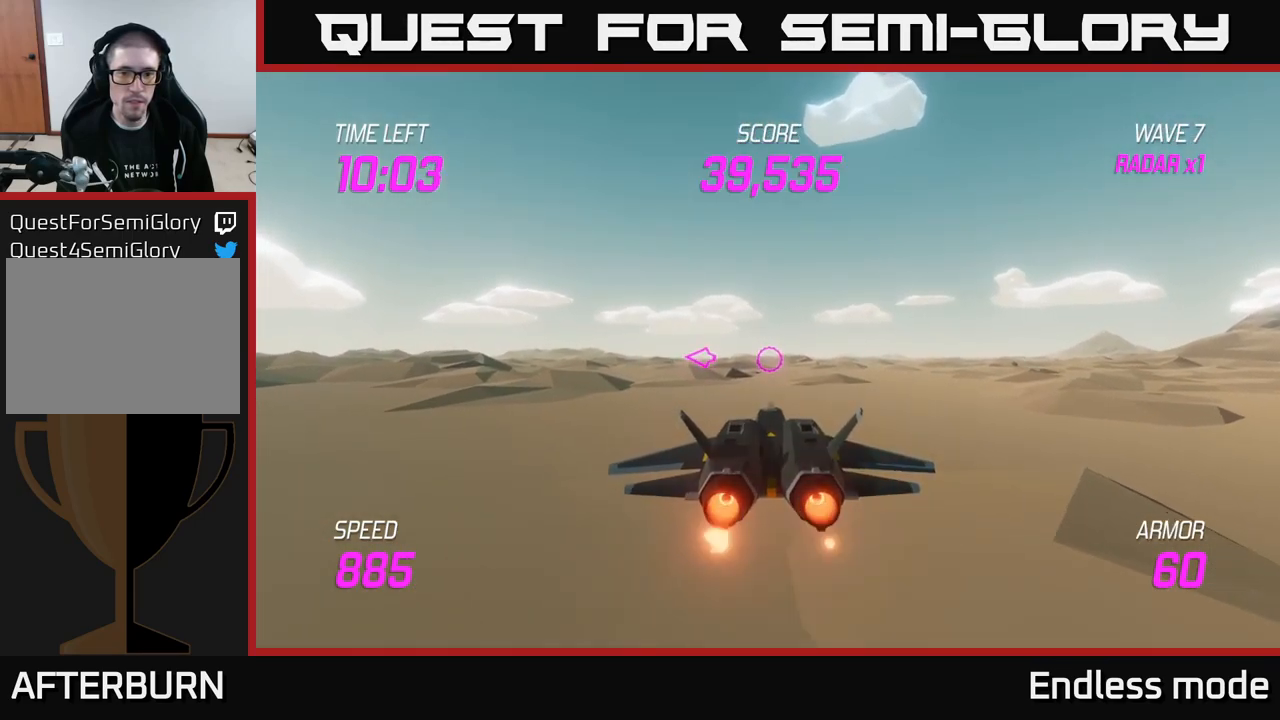
{"buttons": ["L2"], "left_stick": "center", "right_stick": "center", "events": []}
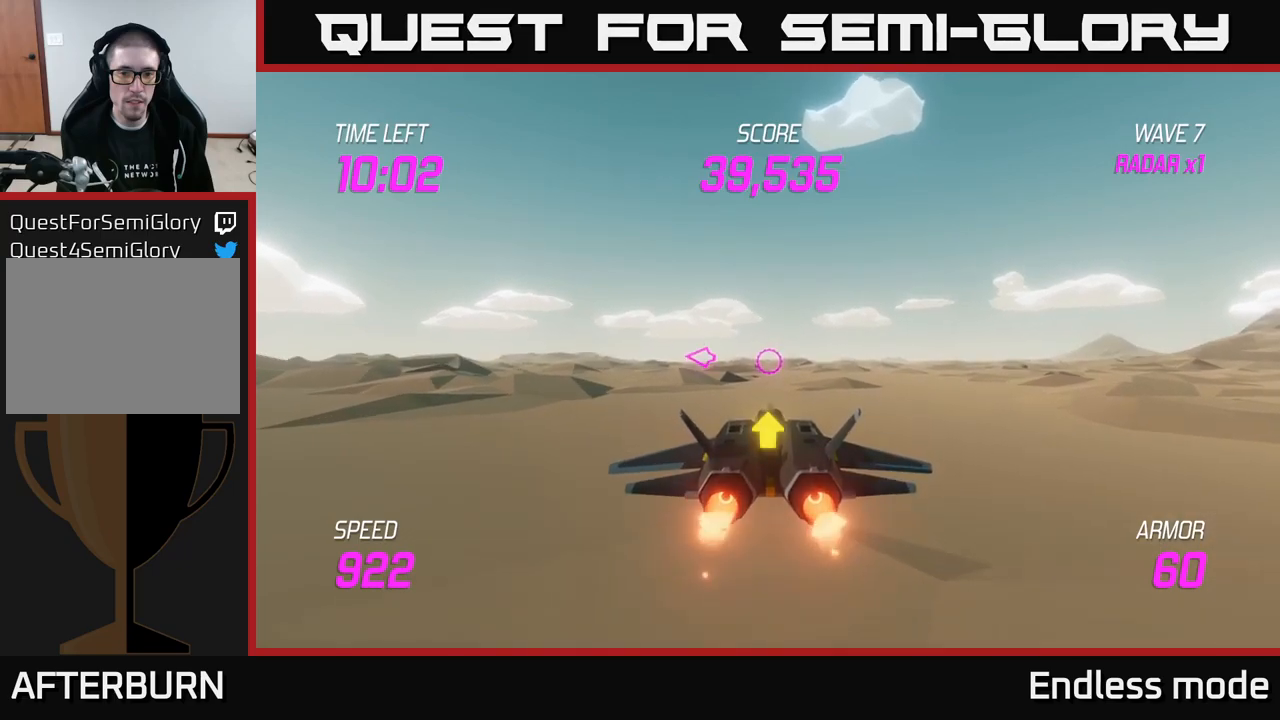
{"buttons": ["L2"], "left_stick": "center", "right_stick": "center", "events": []}
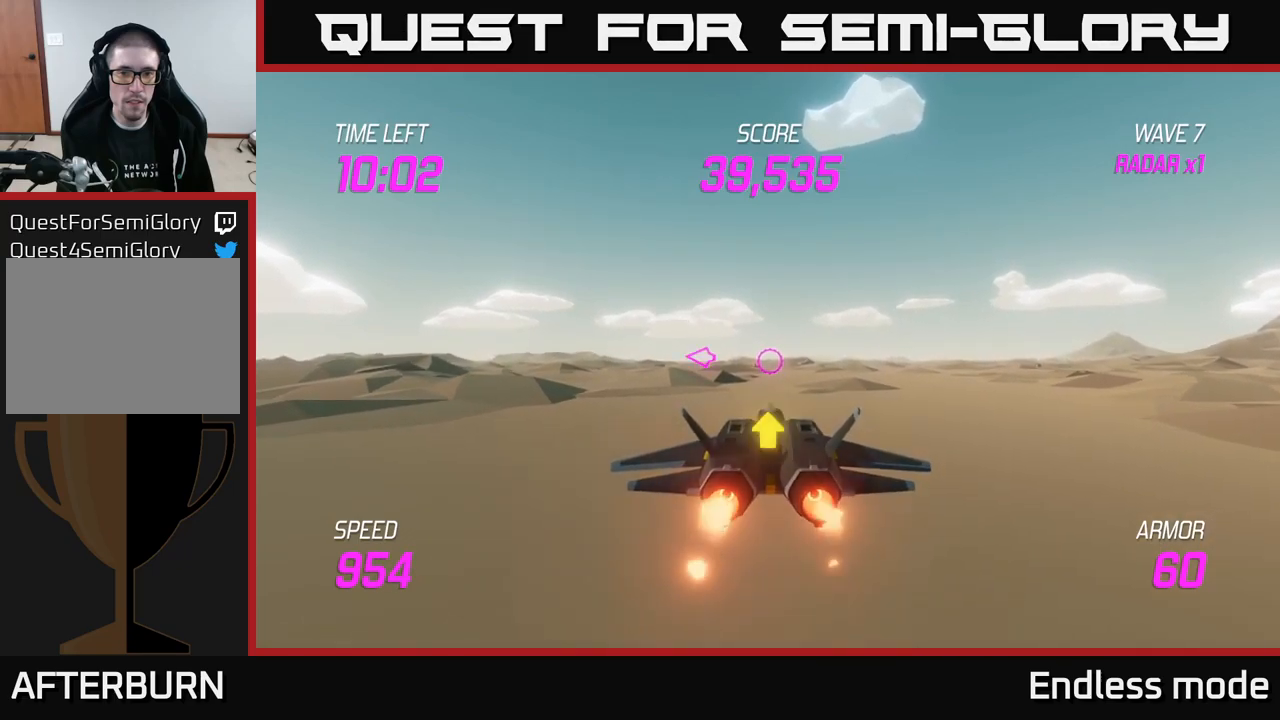
{"buttons": ["L2"], "left_stick": "center", "right_stick": "center", "events": [[333, "left_stick", "up"], [383, "left_stick", "center"]]}
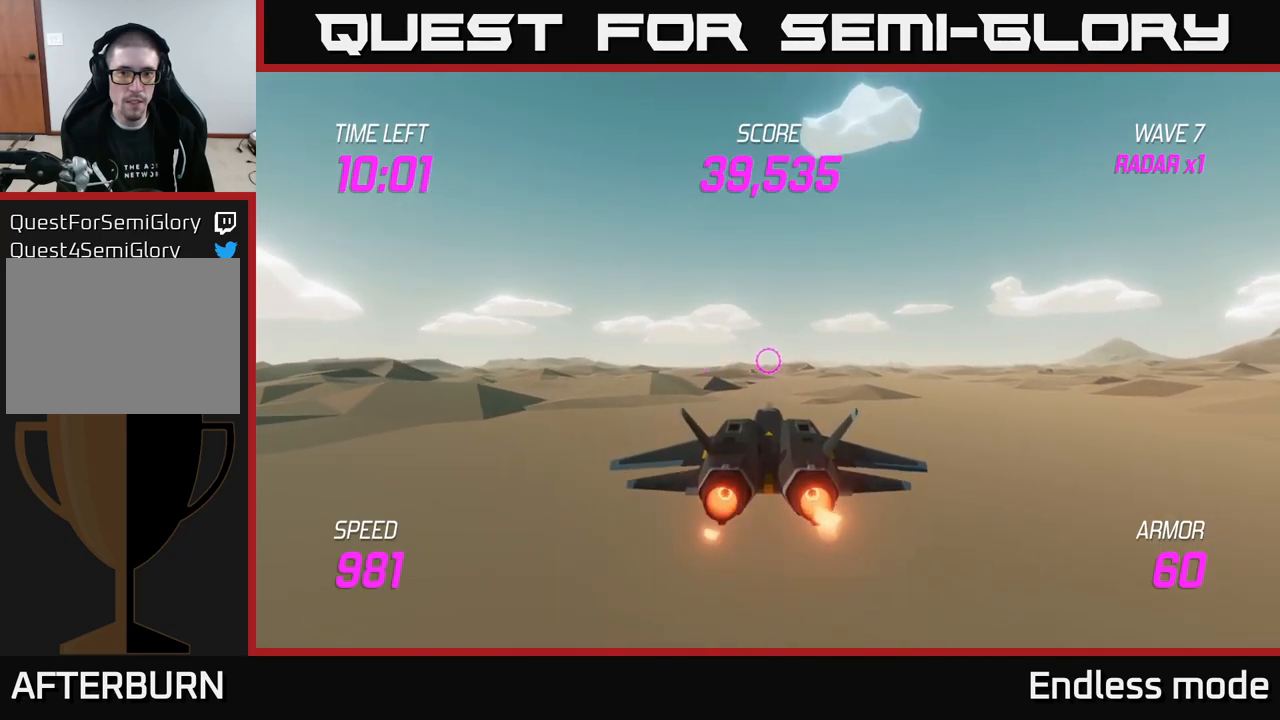
{"buttons": ["L2"], "left_stick": "center", "right_stick": "center", "events": []}
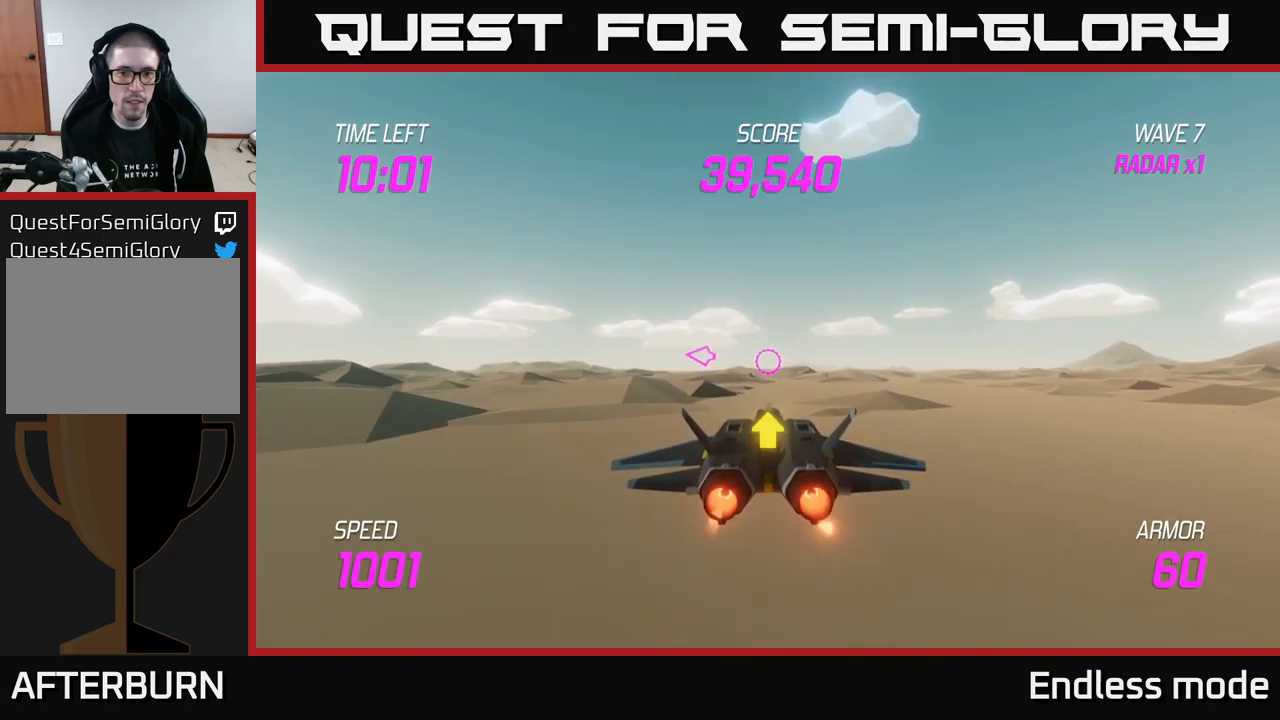
{"buttons": ["L2"], "left_stick": "center", "right_stick": "center", "events": [[183, "left_stick", "up"], [283, "left_stick", "center"]]}
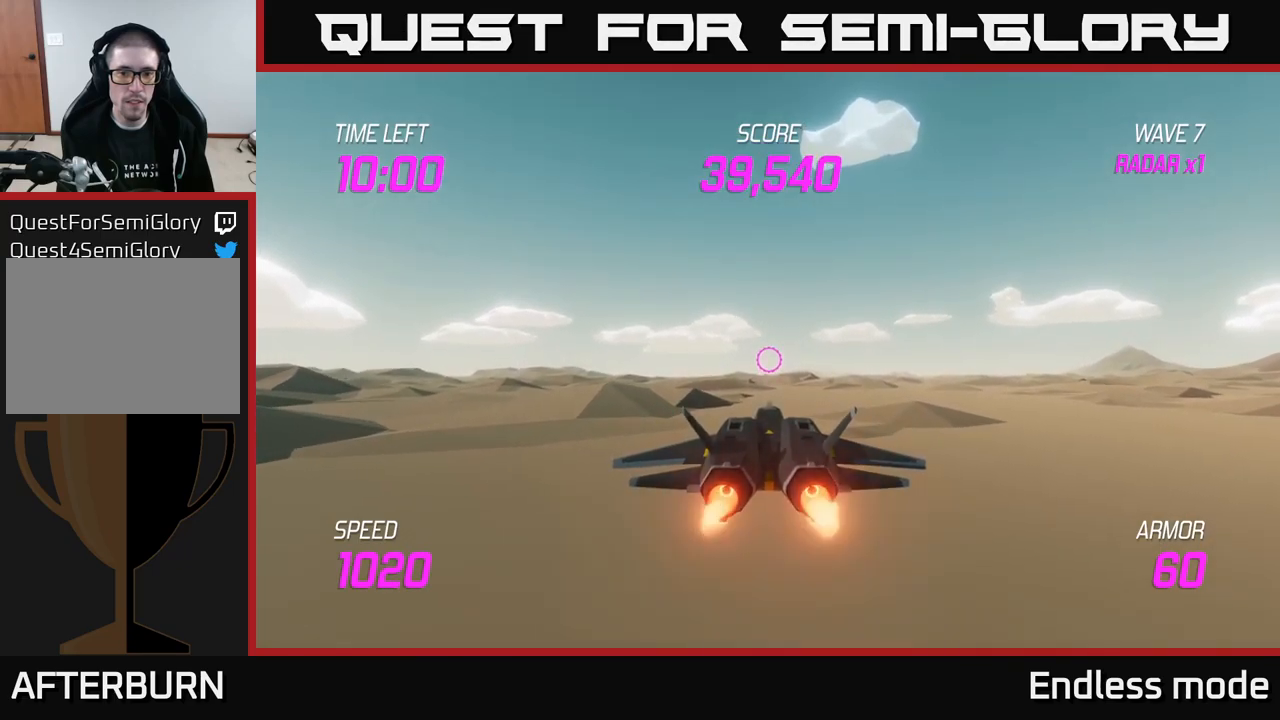
{"buttons": ["L2"], "left_stick": "center", "right_stick": "center", "events": []}
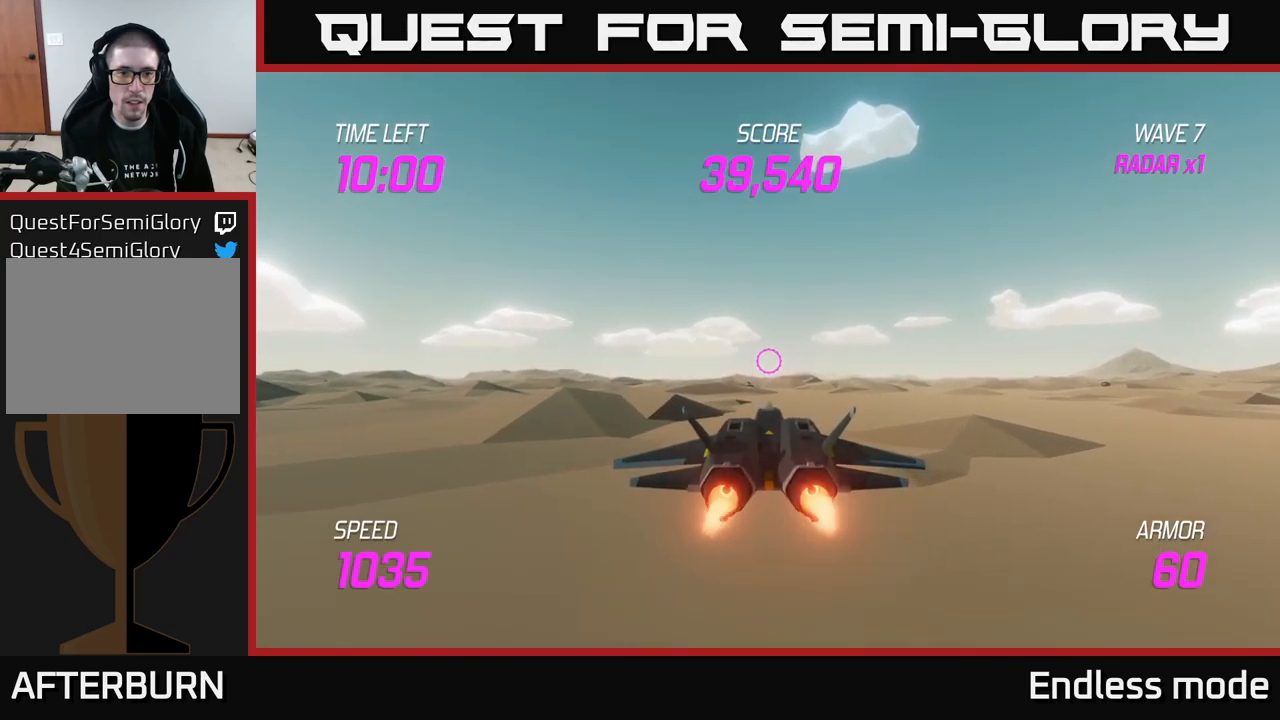
{"buttons": ["L2"], "left_stick": "center", "right_stick": "center", "events": []}
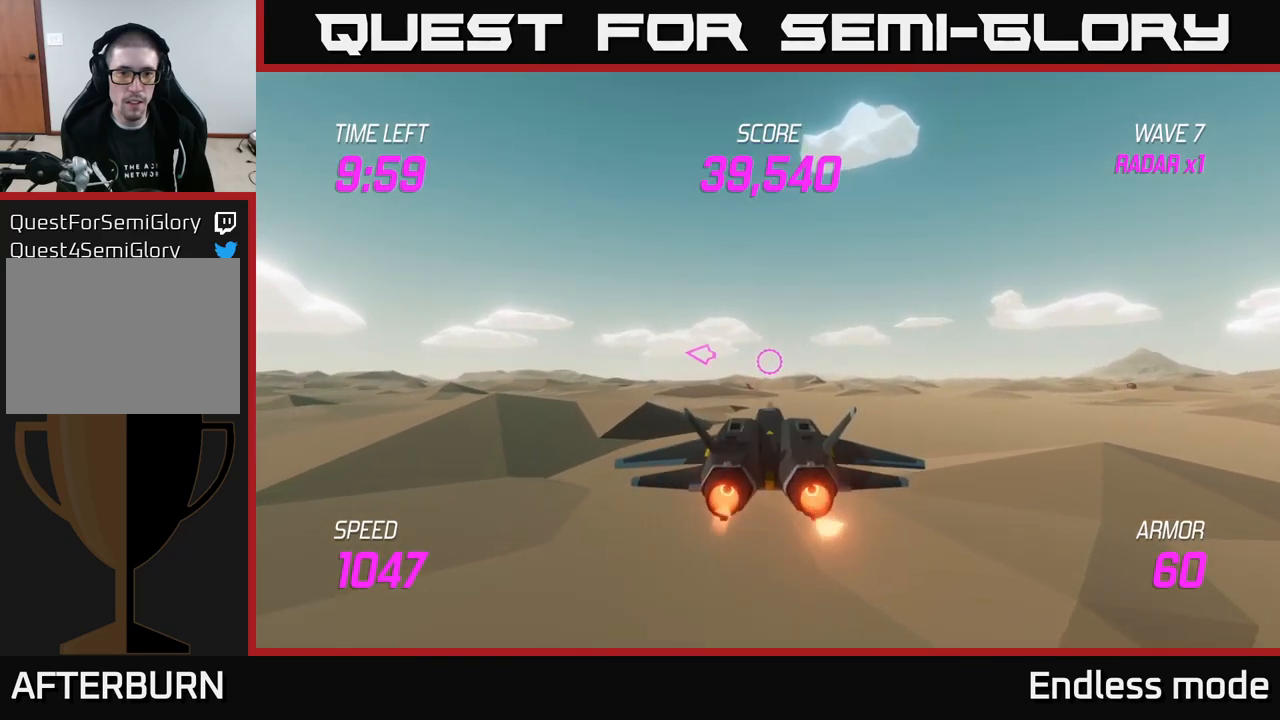
{"buttons": ["L2"], "left_stick": "center", "right_stick": "center", "events": []}
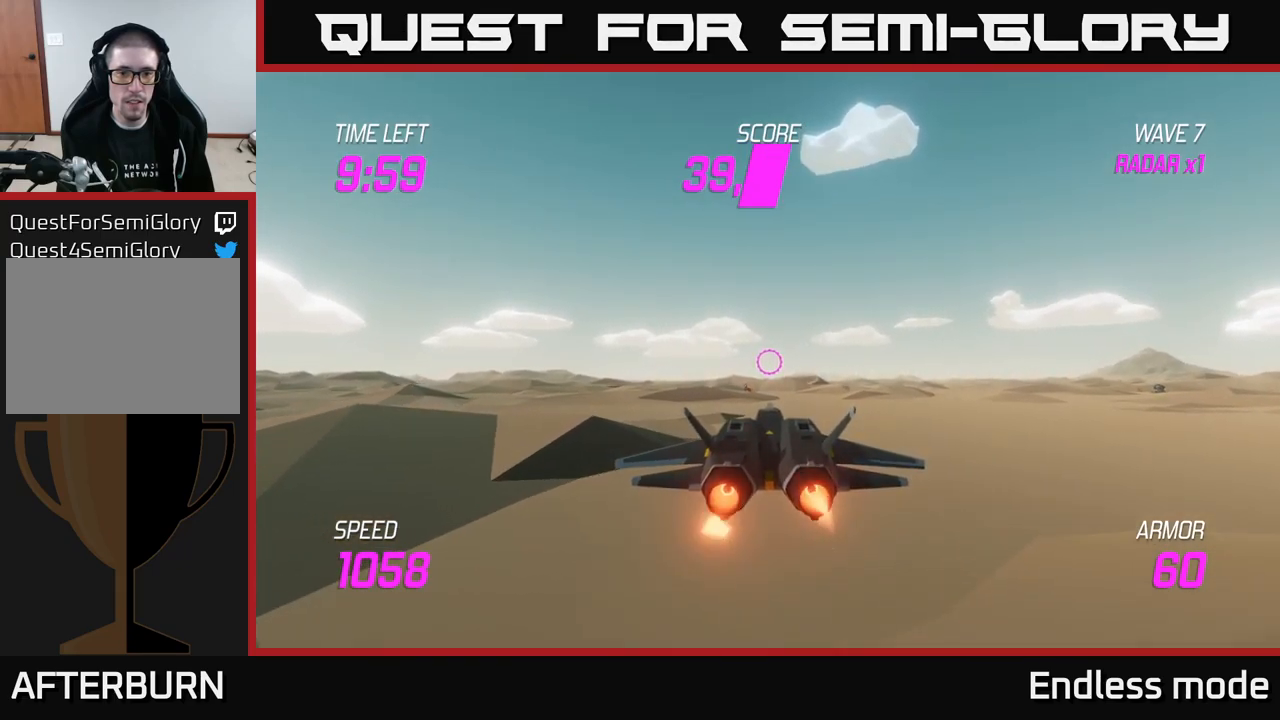
{"buttons": ["L2"], "left_stick": "center", "right_stick": "center", "events": []}